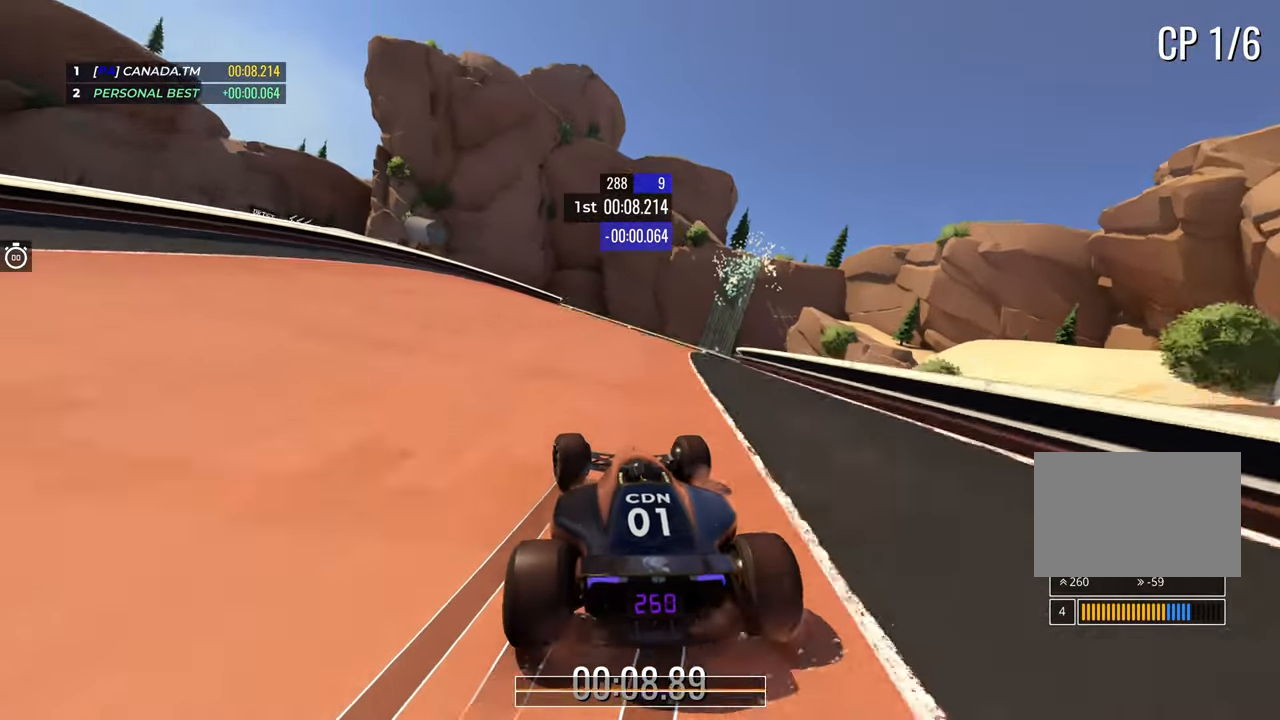
Gameplay with keyboard; each line is a JSON object with the keys held at the frame after it. "events" lists presses ("down") and releases ("up") of "down", "left", "right" and "up" between this image and that frame as [ms after this image, input, new state], when the widget could be followed in between. No other keys are recorded. Mouse input is not recorded.
{"keys": ["left", "up"], "events": [[17, "left", "up"], [383, "left", "down"]]}
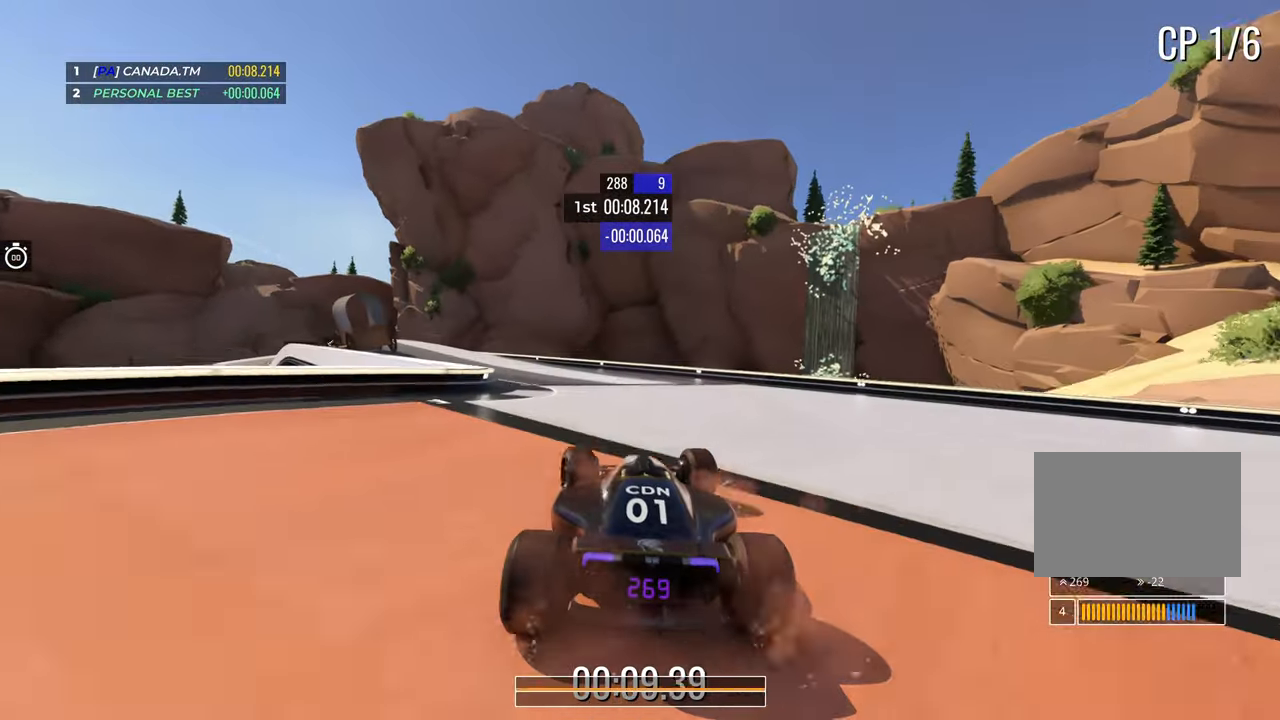
{"keys": ["left", "up"], "events": []}
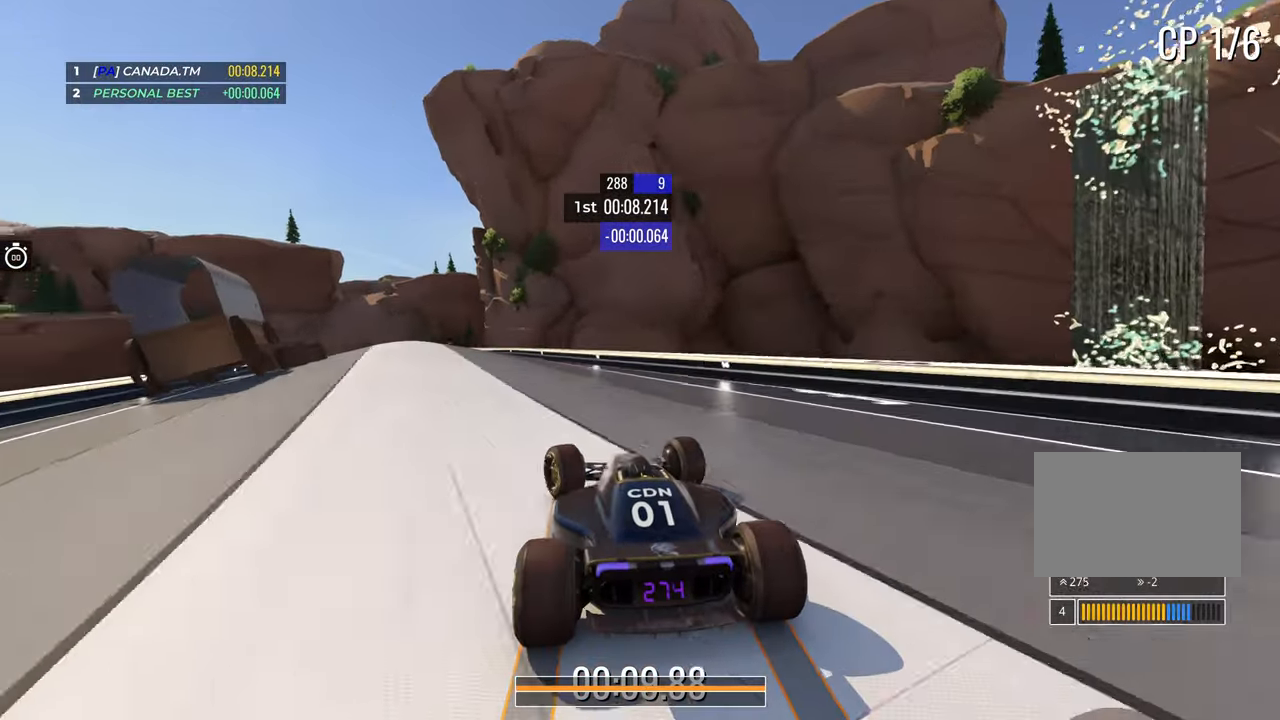
{"keys": ["up"], "events": [[217, "left", "up"]]}
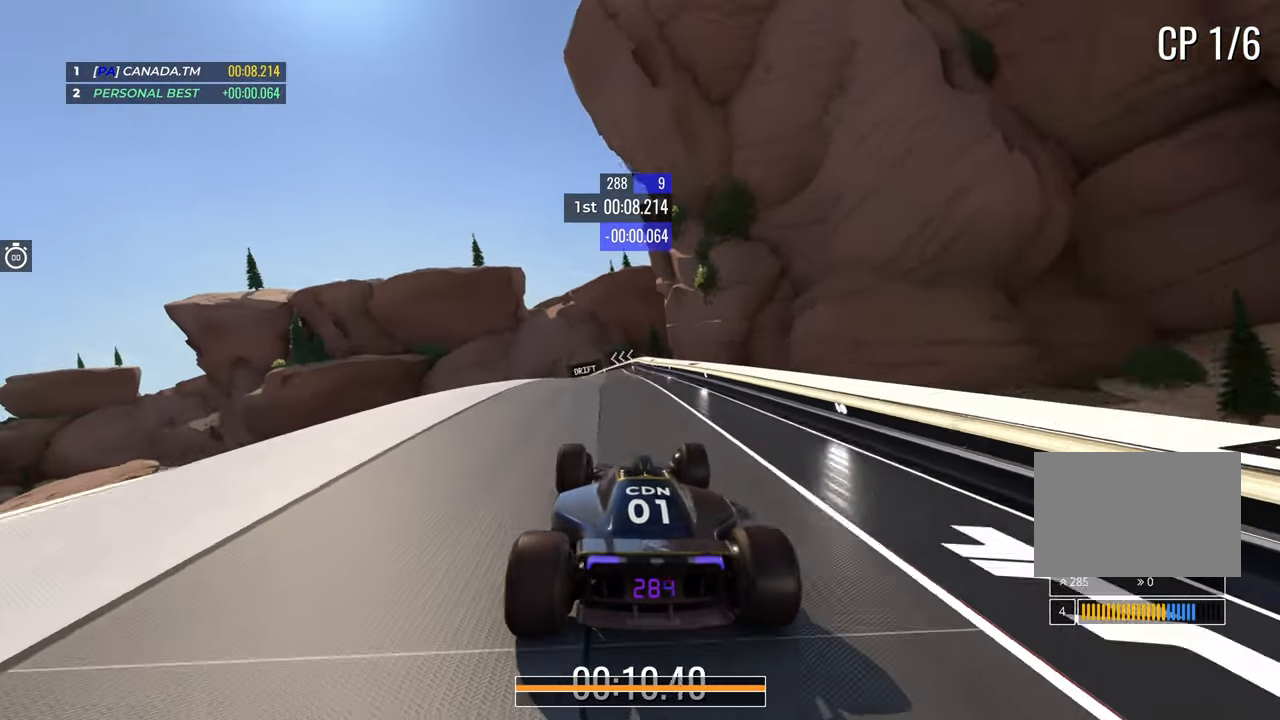
{"keys": ["down", "left", "up"], "events": [[117, "left", "down"], [483, "down", "down"]]}
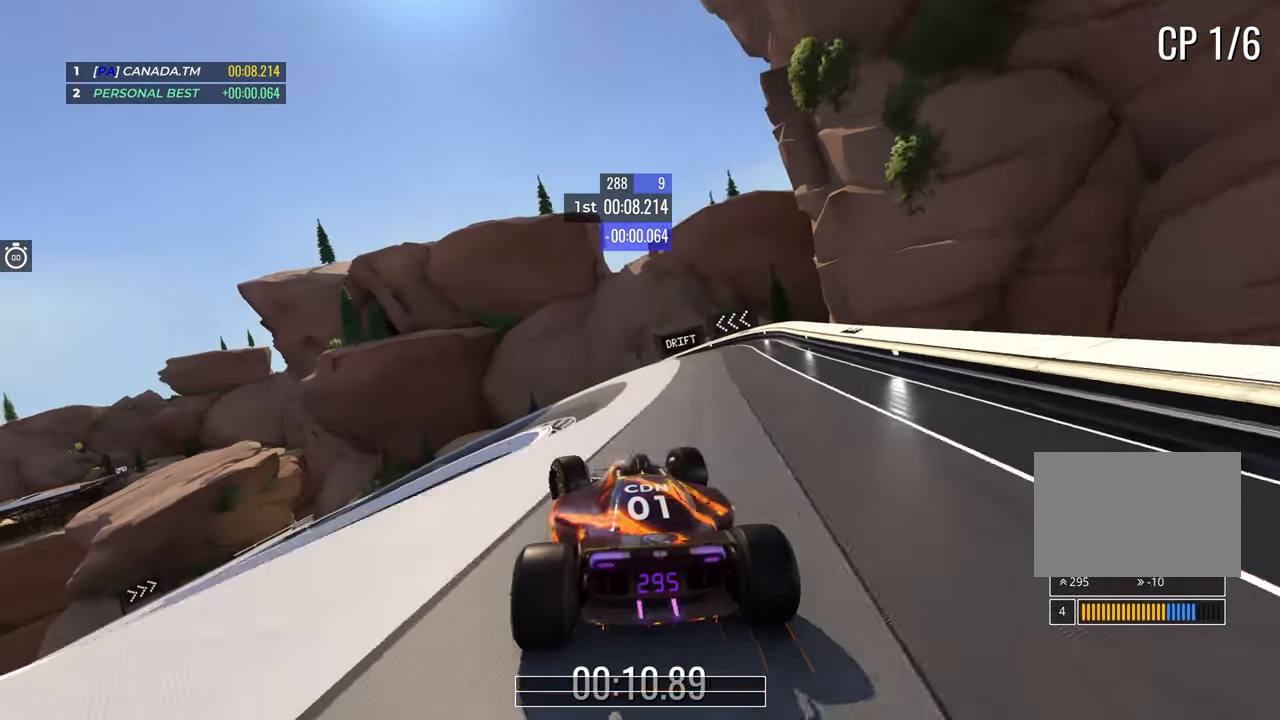
{"keys": ["left", "up"], "events": [[467, "down", "up"]]}
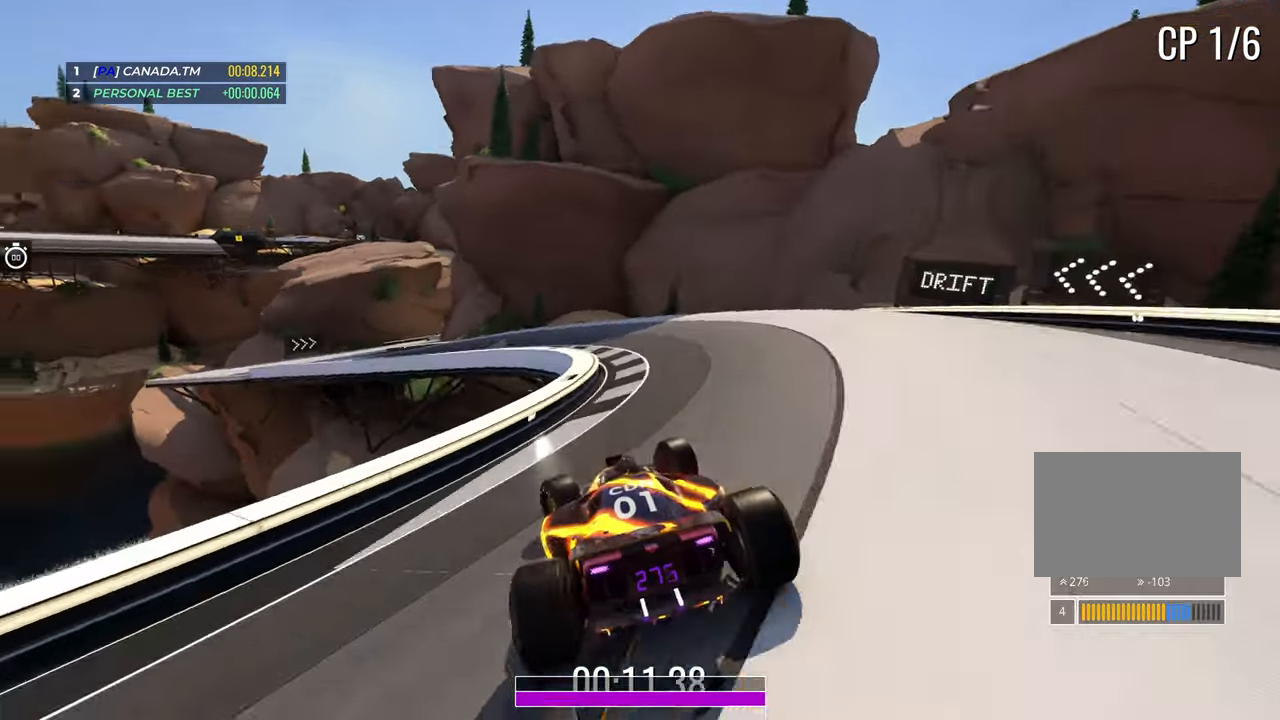
{"keys": ["left", "up"], "events": [[100, "down", "down"], [250, "left", "up"], [267, "down", "up"], [300, "left", "down"]]}
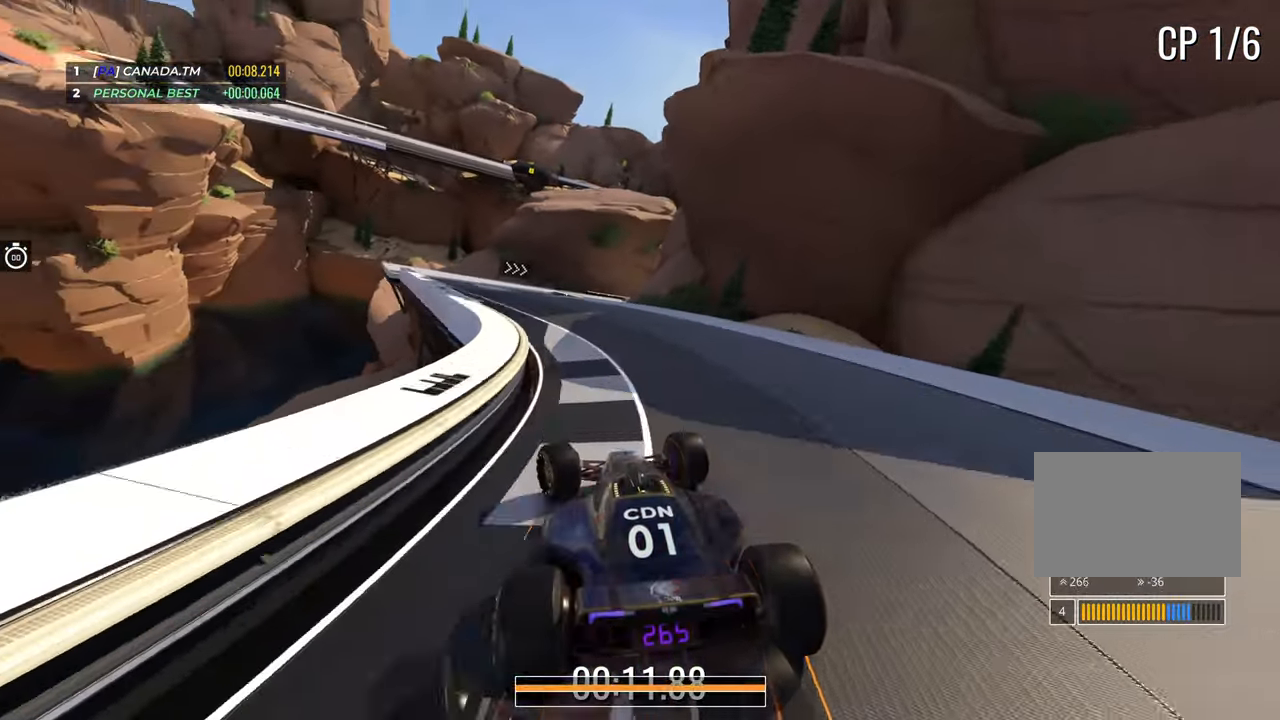
{"keys": ["right", "up"], "events": [[233, "left", "up"], [283, "right", "down"], [467, "right", "up"], [500, "right", "down"]]}
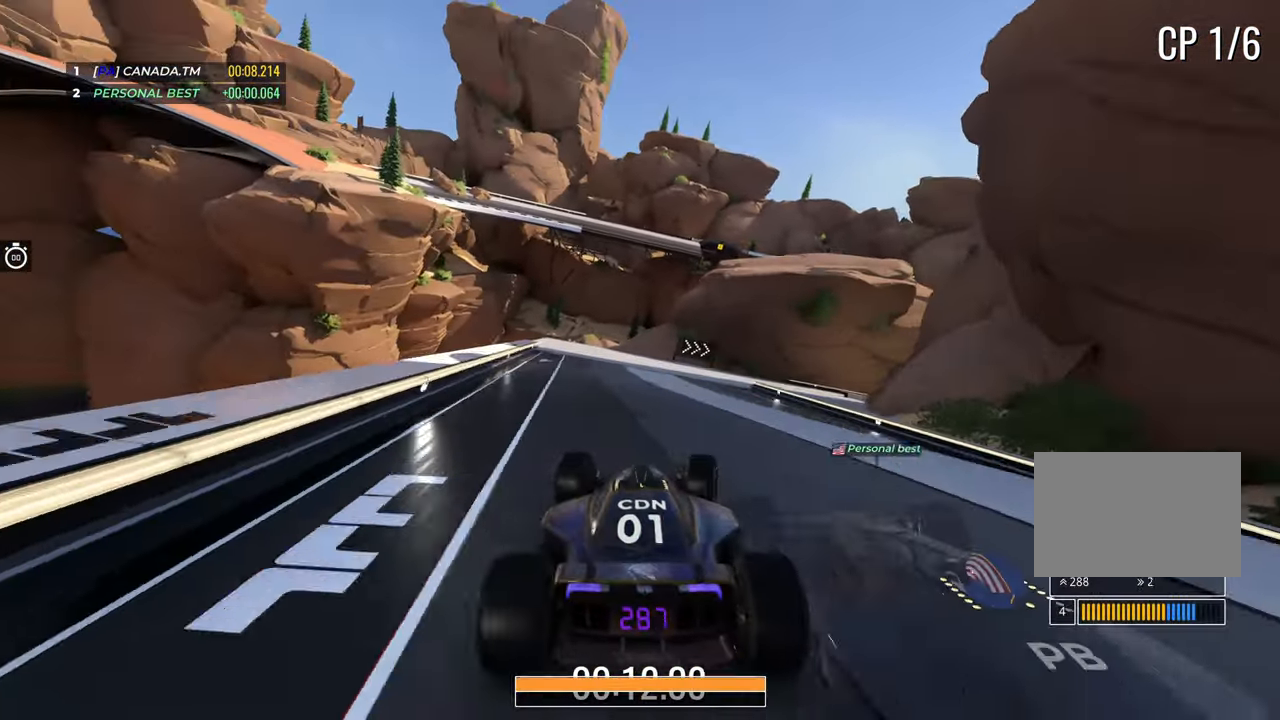
{"keys": ["down", "right", "up"], "events": [[300, "down", "down"]]}
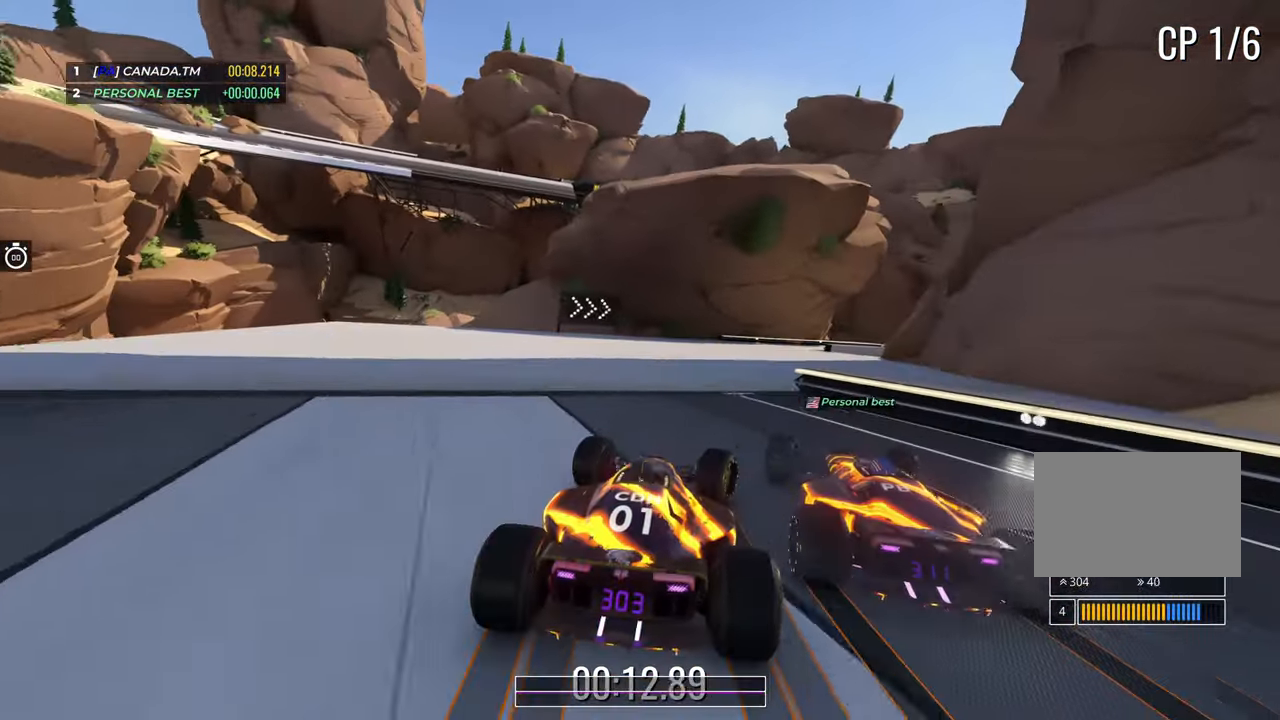
{"keys": ["right", "up"]}
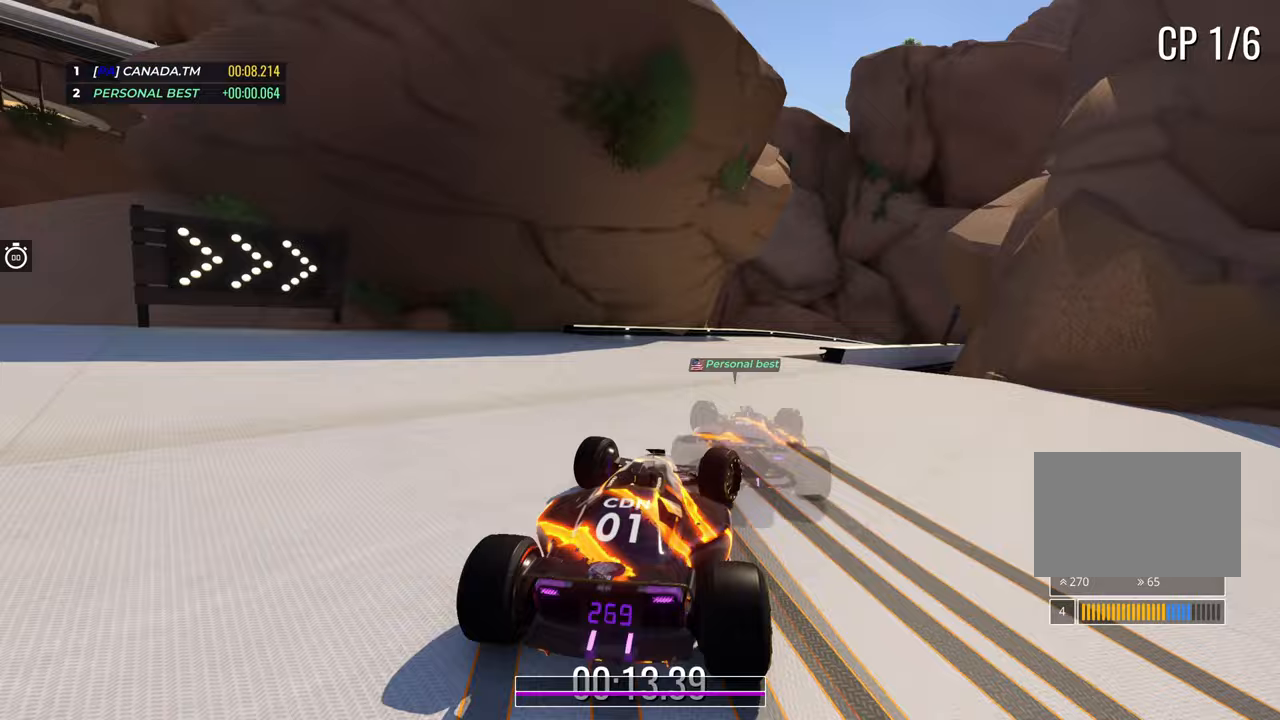
{"keys": ["right", "up"], "events": []}
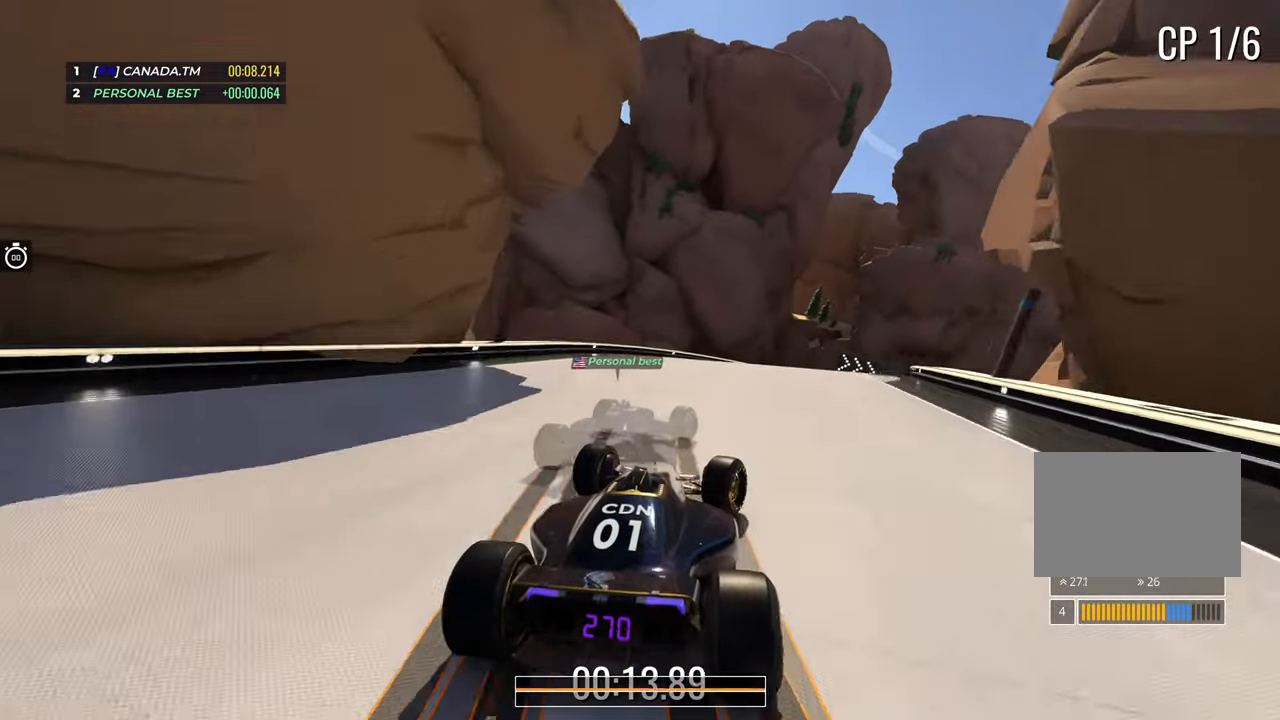
{"keys": ["right", "up"], "events": []}
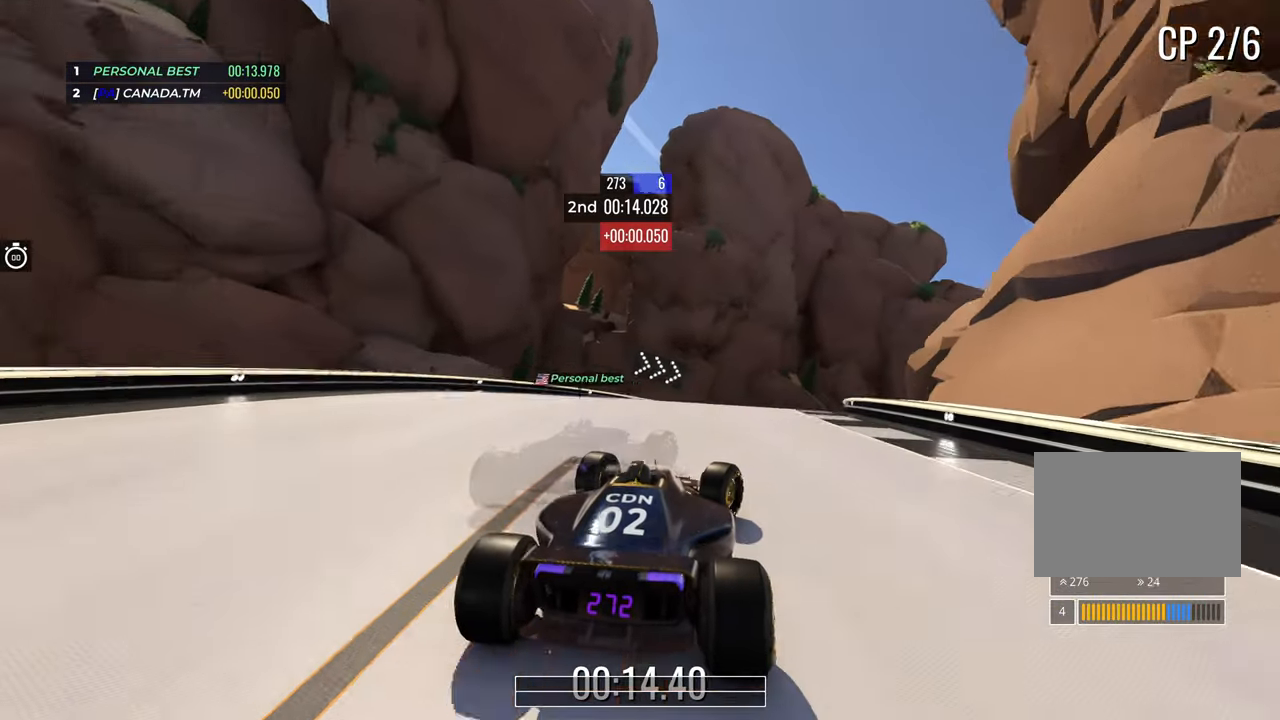
{"keys": ["right", "up"], "events": []}
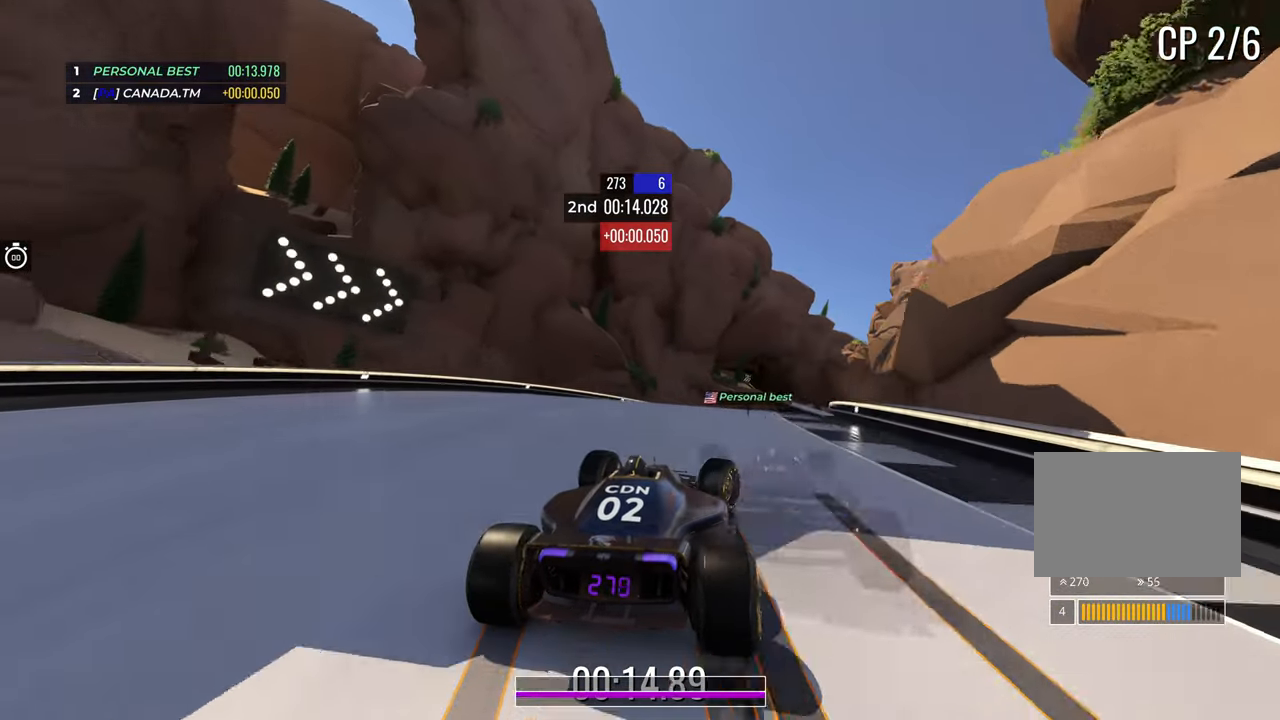
{"keys": ["right", "up"], "events": [[100, "right", "up"], [183, "right", "down"], [333, "right", "up"], [400, "right", "down"]]}
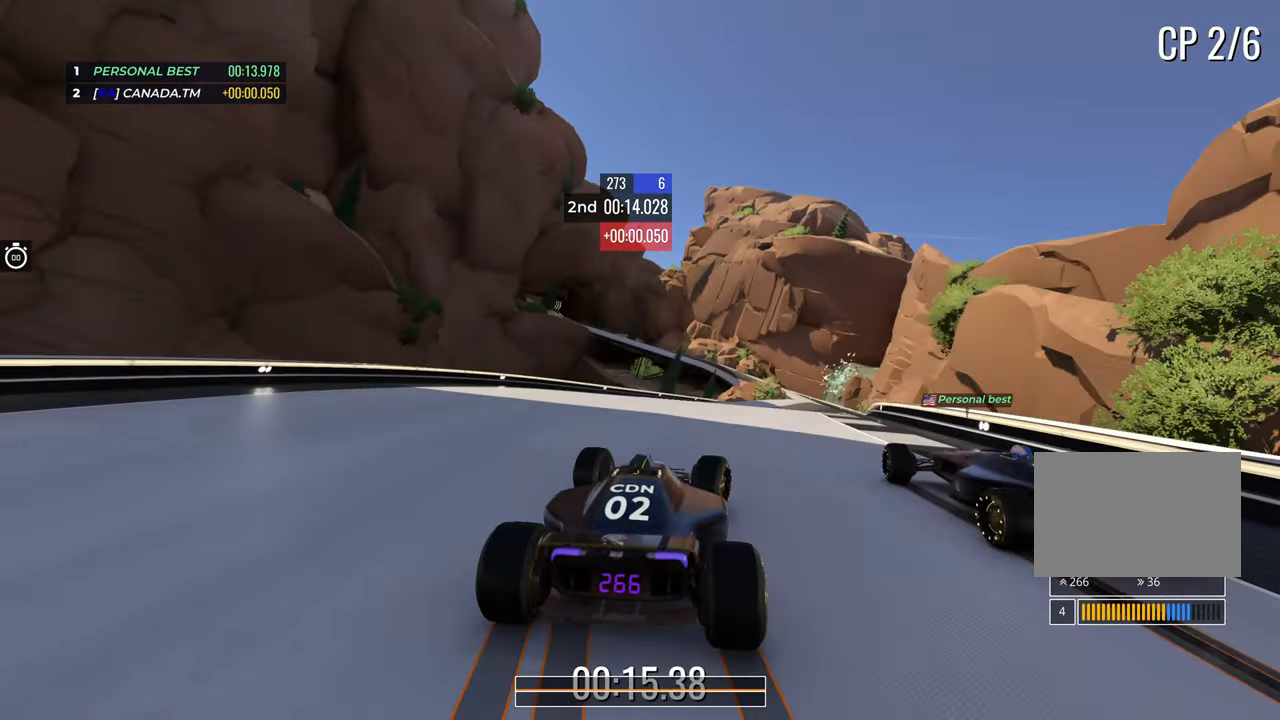
{"keys": ["right", "up"], "events": [[33, "right", "up"], [117, "right", "down"], [250, "right", "up"], [433, "right", "down"]]}
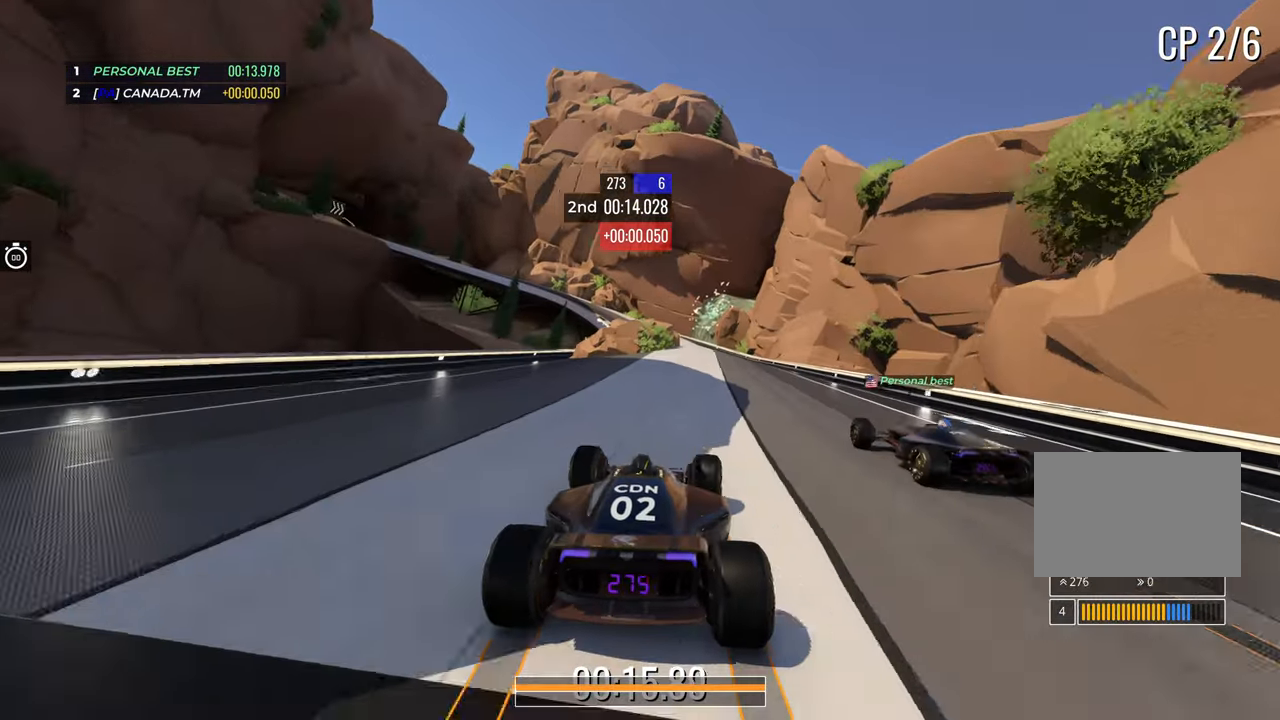
{"keys": ["left", "up"], "events": [[100, "right", "up"], [233, "left", "down"], [400, "left", "up"], [450, "left", "down"]]}
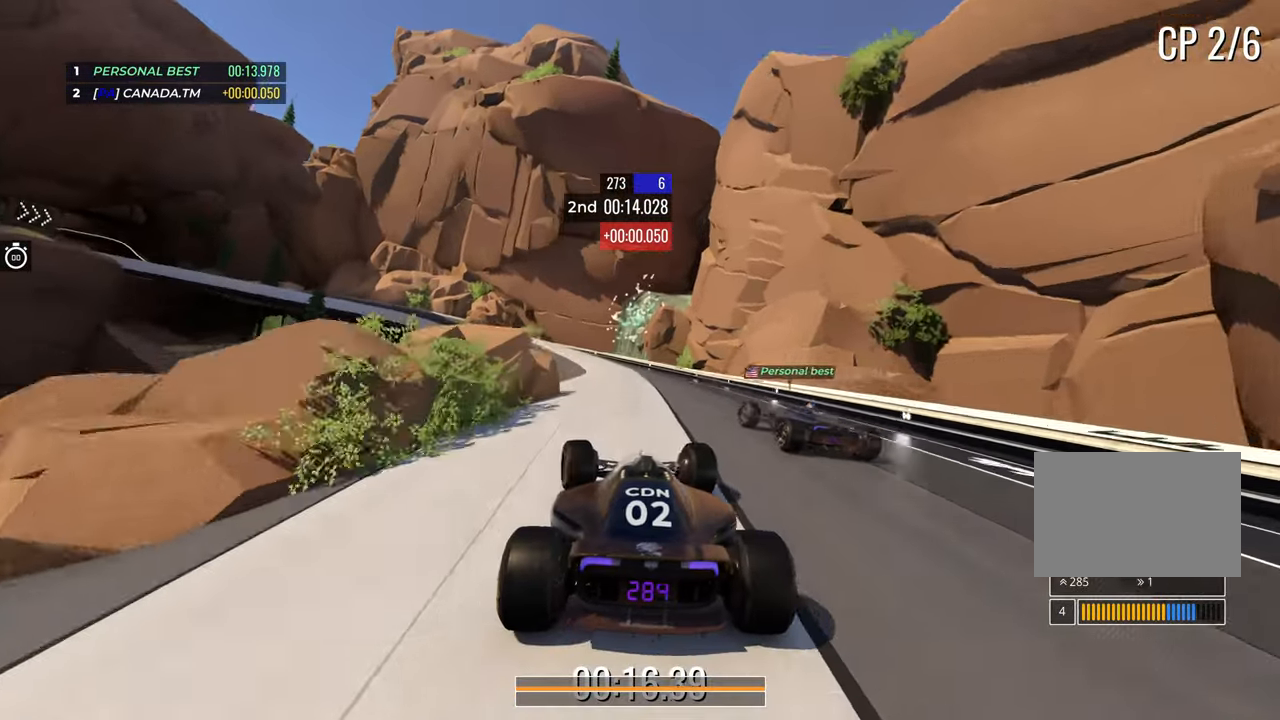
{"keys": ["down", "left", "up"], "events": [[233, "down", "down"]]}
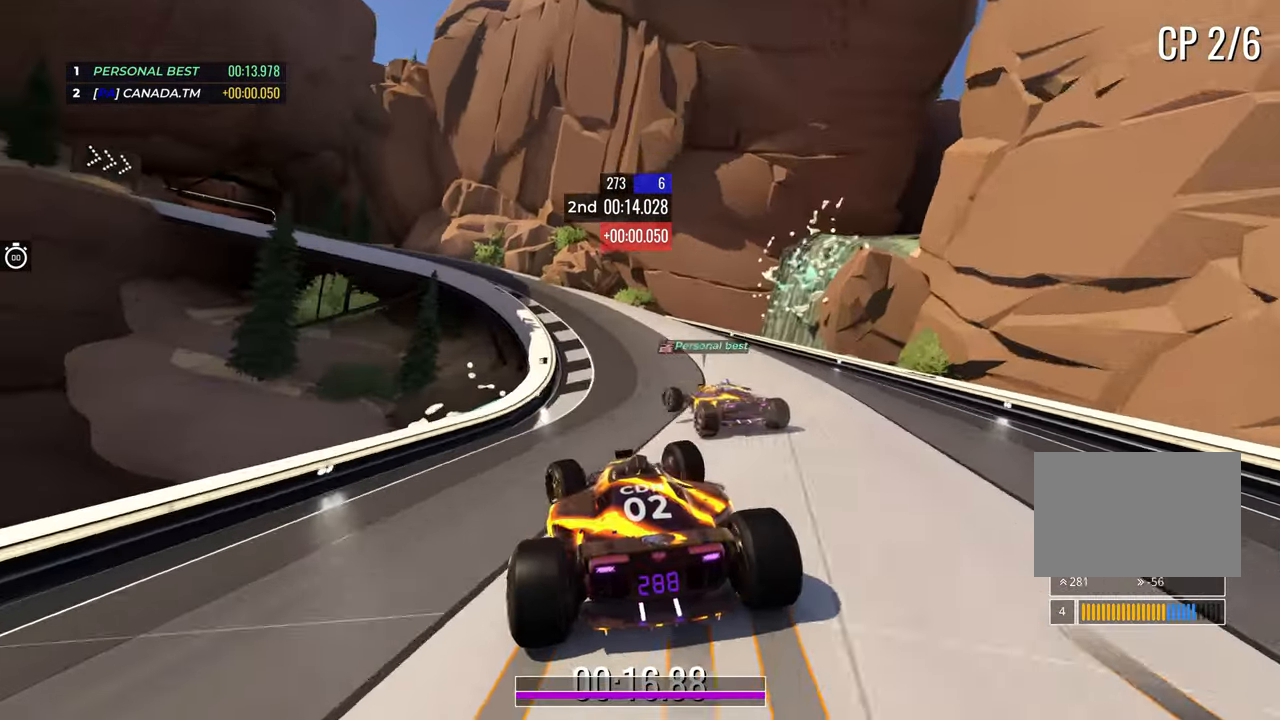
{"keys": ["down", "left", "up"], "events": [[200, "left", "up"], [217, "down", "up"], [267, "left", "down"], [383, "down", "down"]]}
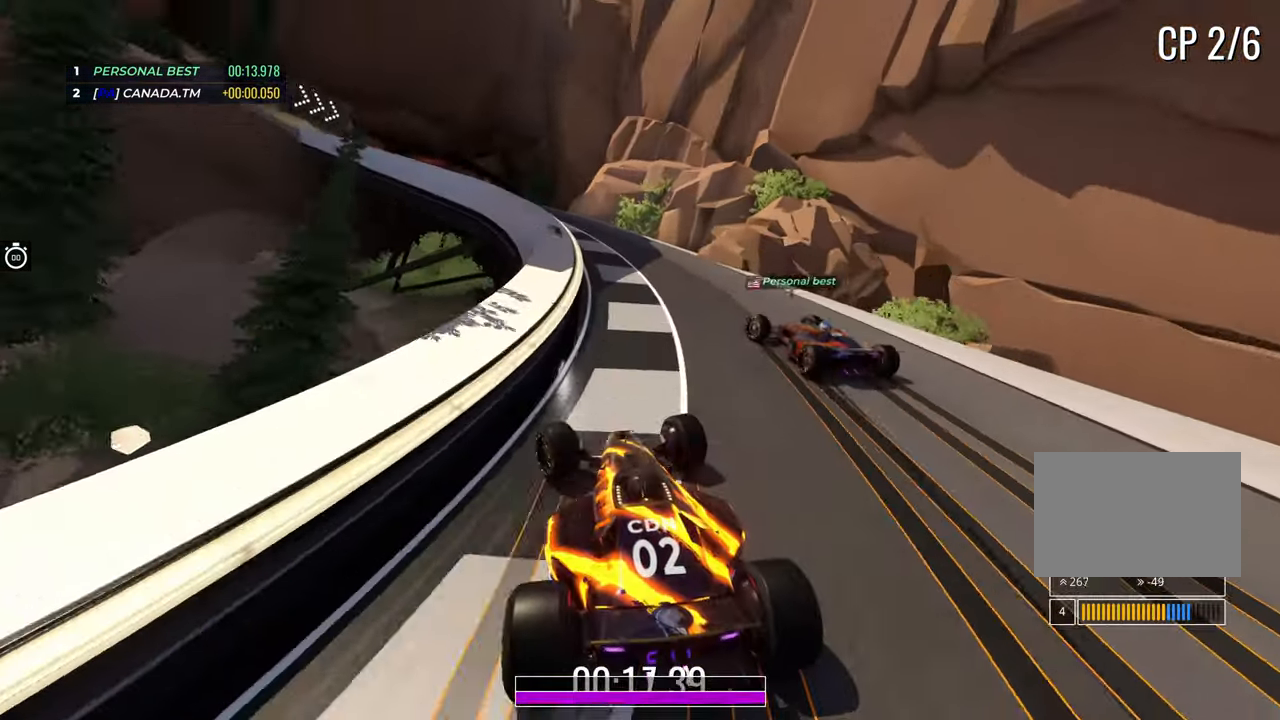
{"keys": ["left", "up"], "events": [[17, "down", "up"], [67, "left", "up"], [117, "left", "down"], [167, "down", "down"], [217, "down", "up"]]}
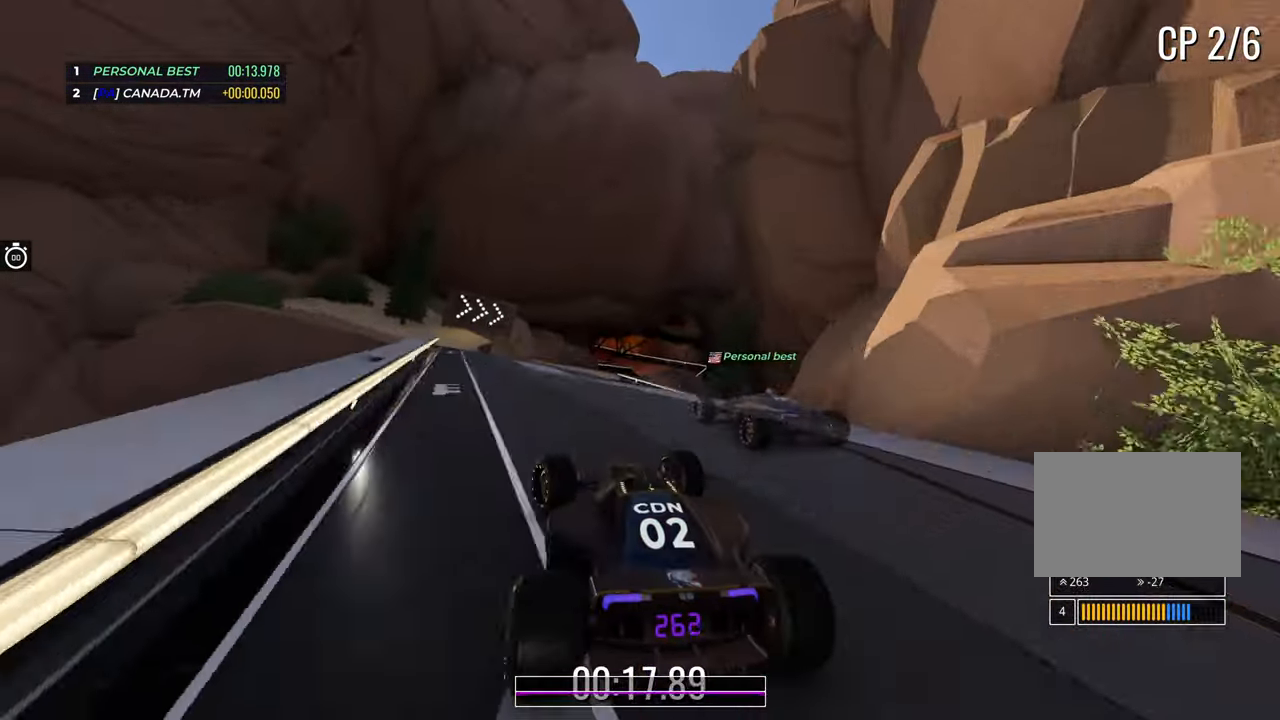
{"keys": ["right", "up"], "events": [[50, "left", "up"], [83, "right", "down"]]}
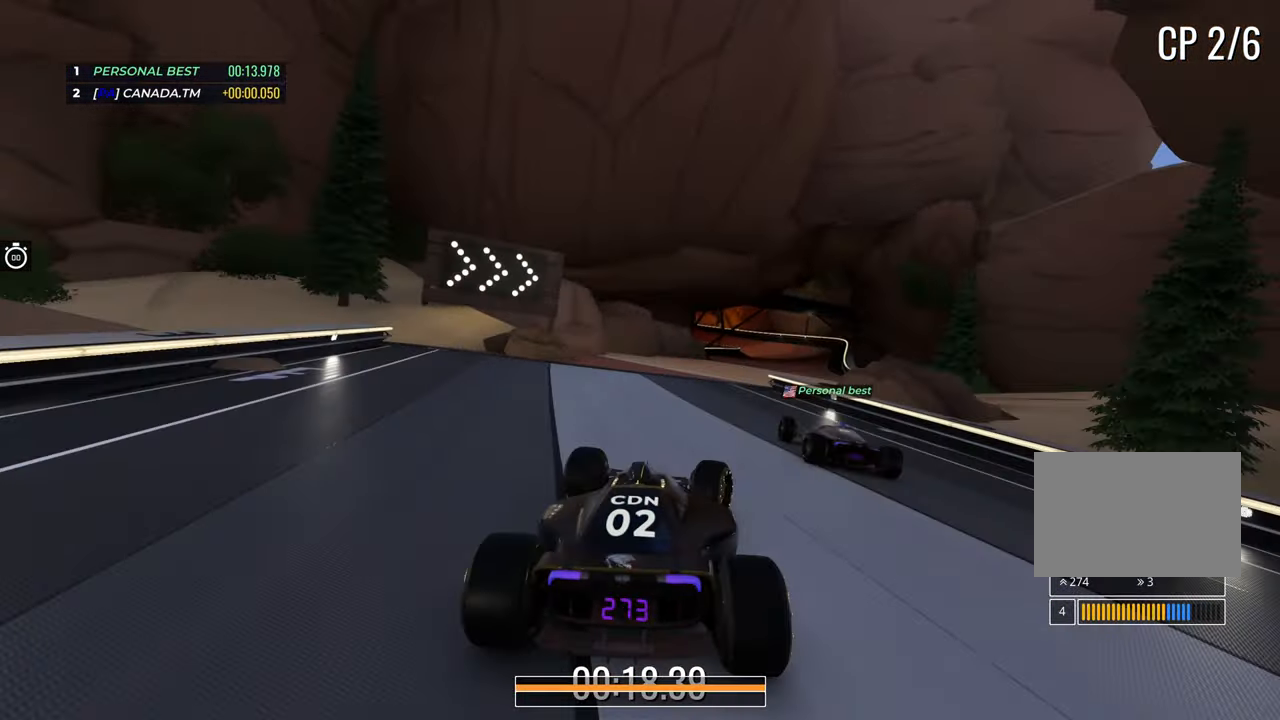
{"keys": ["up"], "events": [[217, "right", "up"]]}
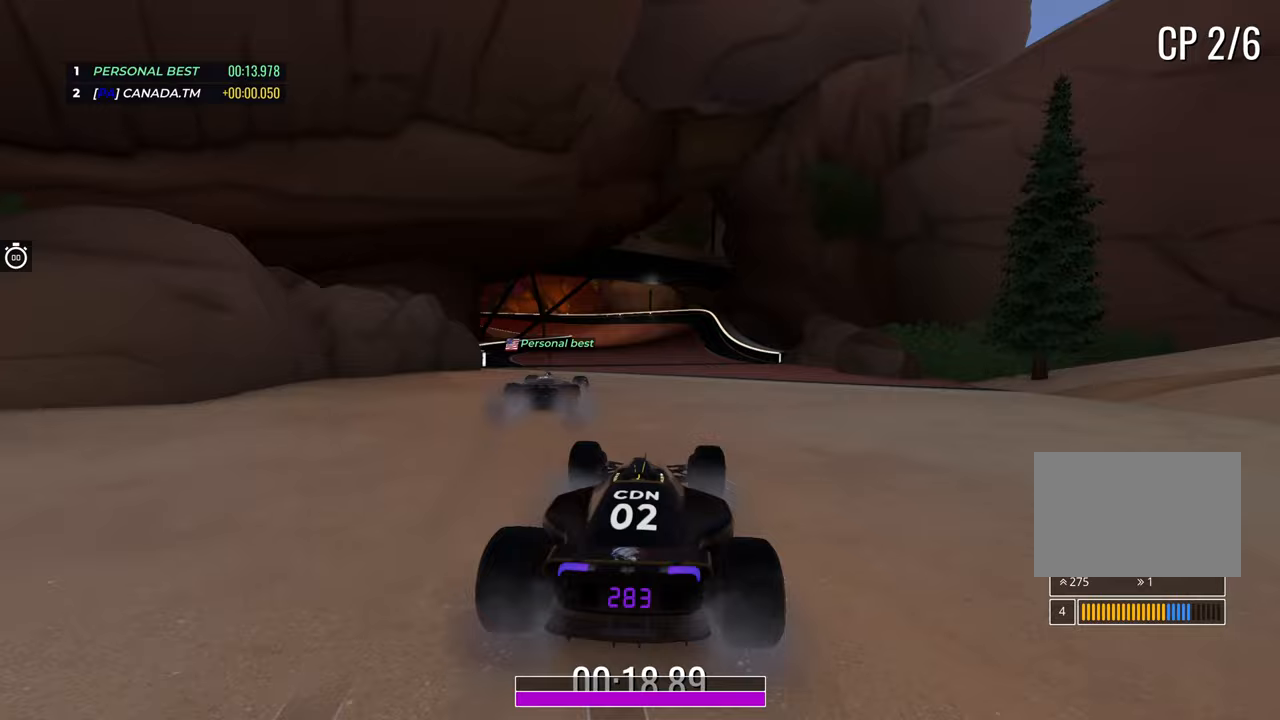
{"keys": ["left", "up"], "events": [[33, "right", "down"], [100, "right", "up"], [400, "left", "down"]]}
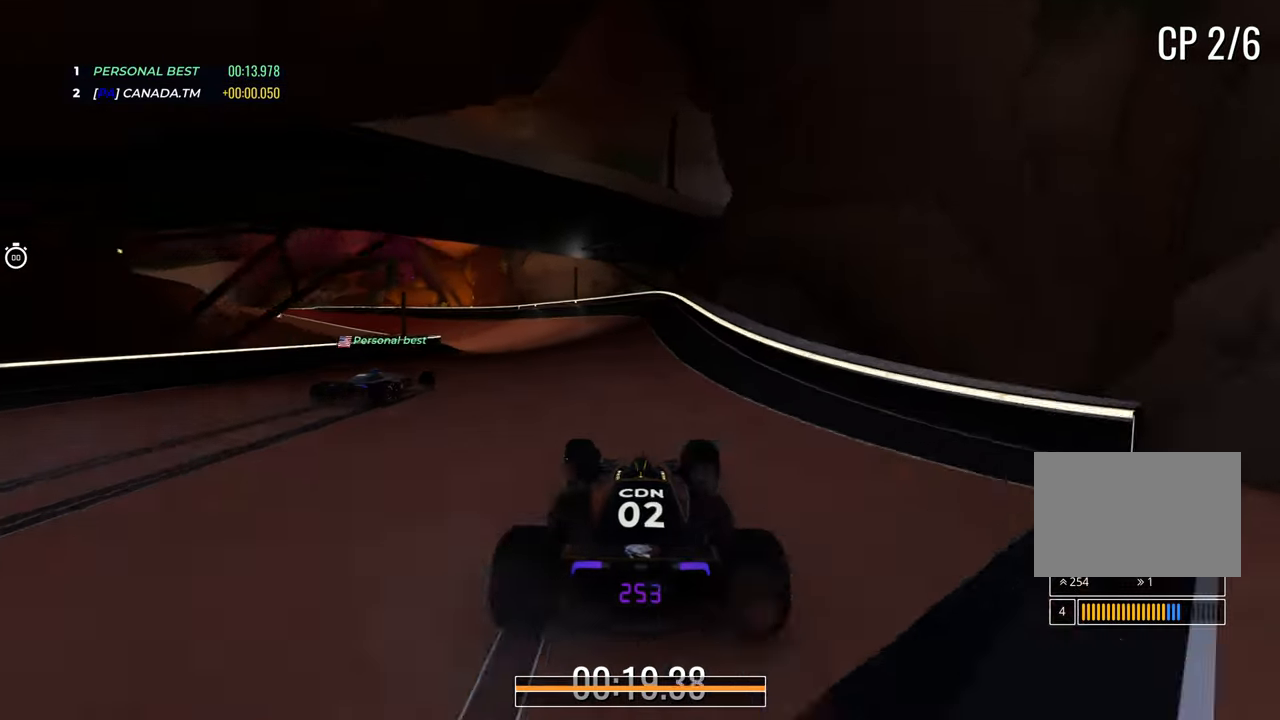
{"keys": ["up"], "events": [[83, "left", "up"], [250, "left", "down"], [500, "left", "up"]]}
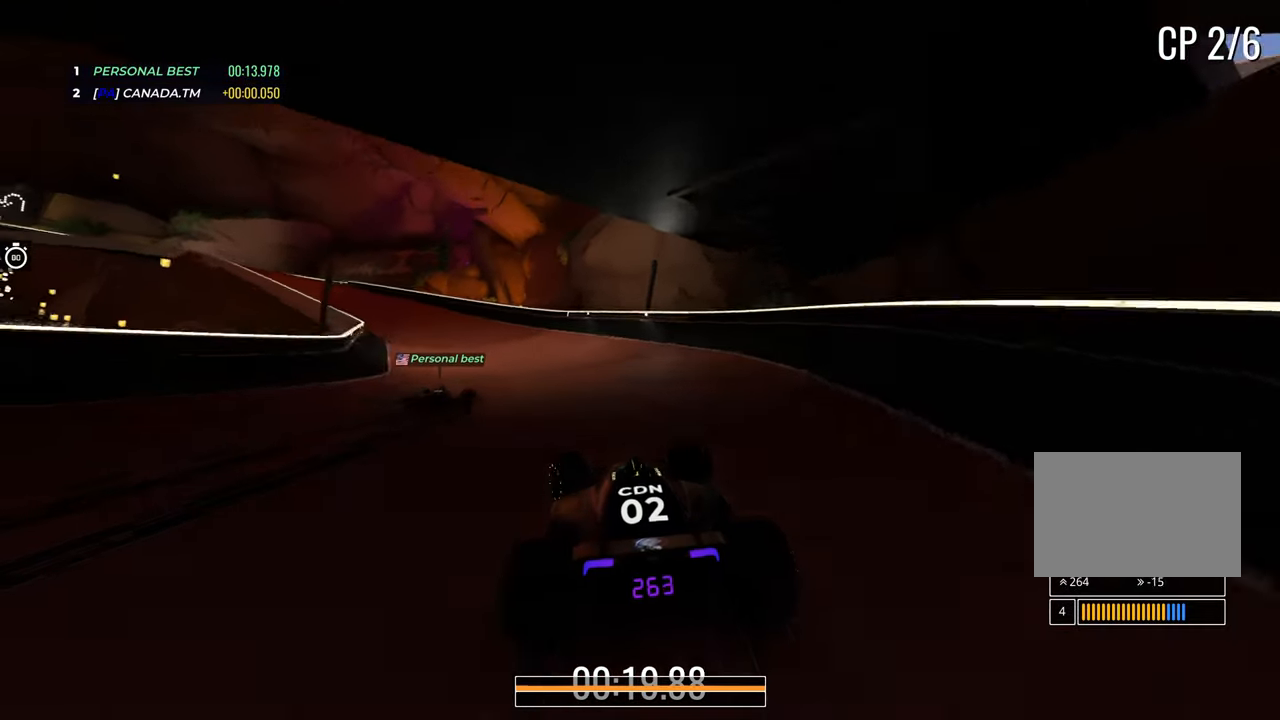
{"keys": ["left", "up"], "events": [[50, "left", "down"]]}
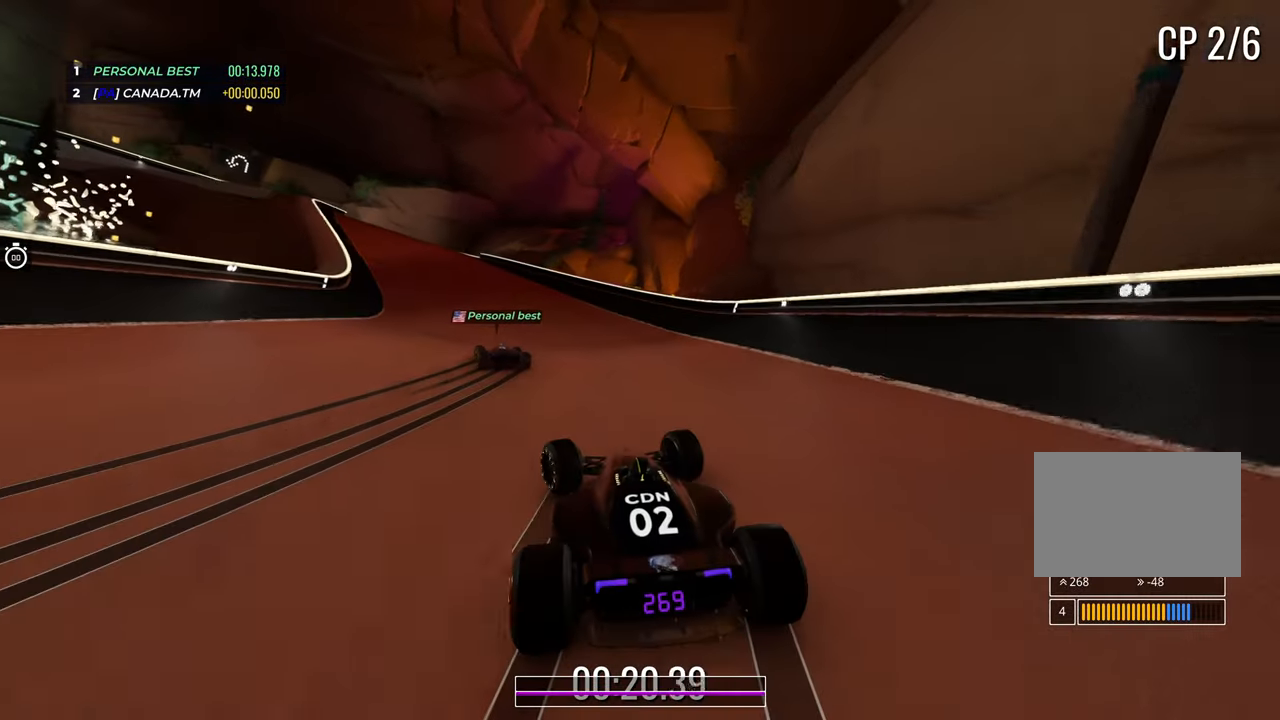
{"keys": ["left", "up"], "events": [[100, "left", "up"], [150, "left", "down"], [400, "left", "up"], [483, "left", "down"]]}
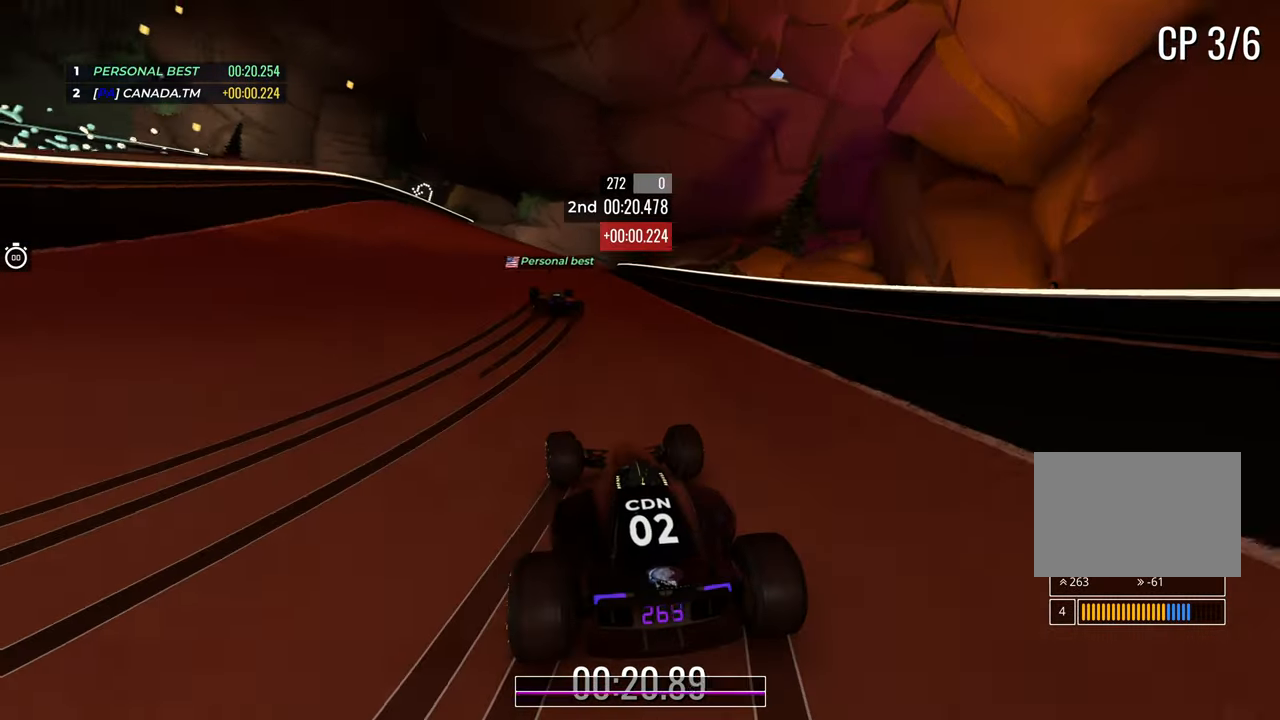
{"keys": ["up"], "events": [[283, "left", "up"]]}
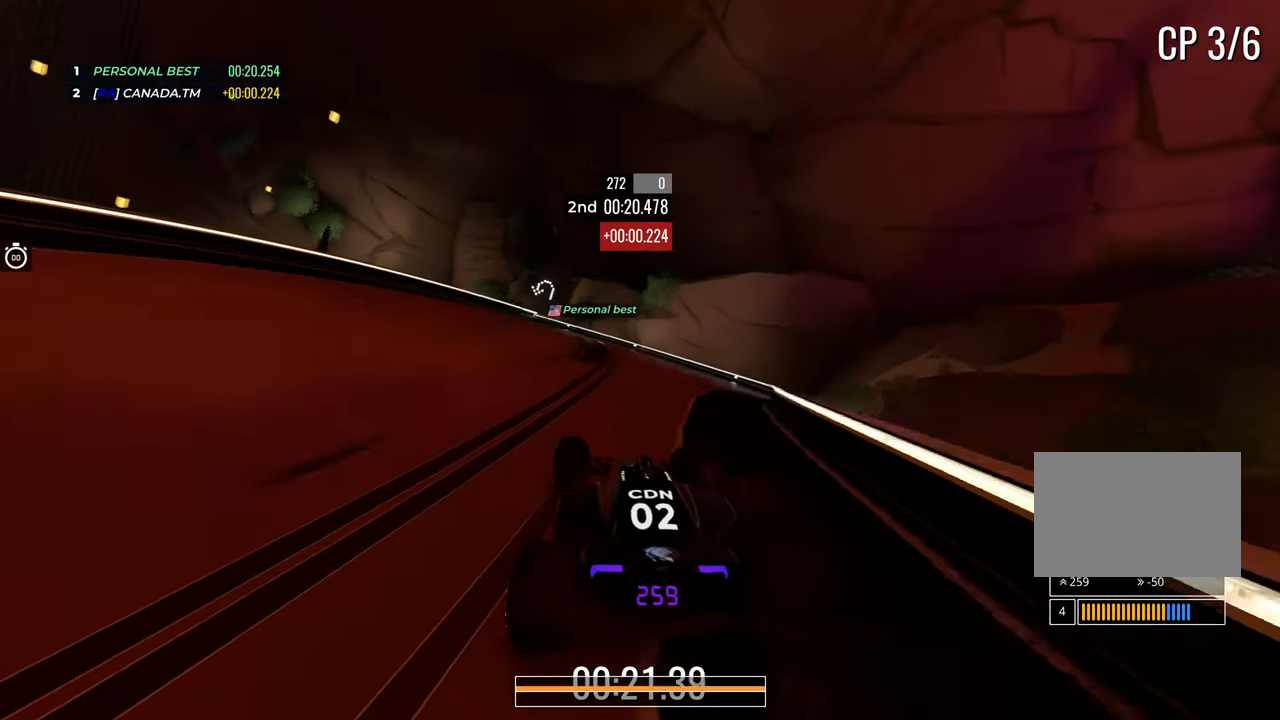
{"keys": ["down", "left", "up"], "events": [[100, "left", "down"], [467, "down", "down"]]}